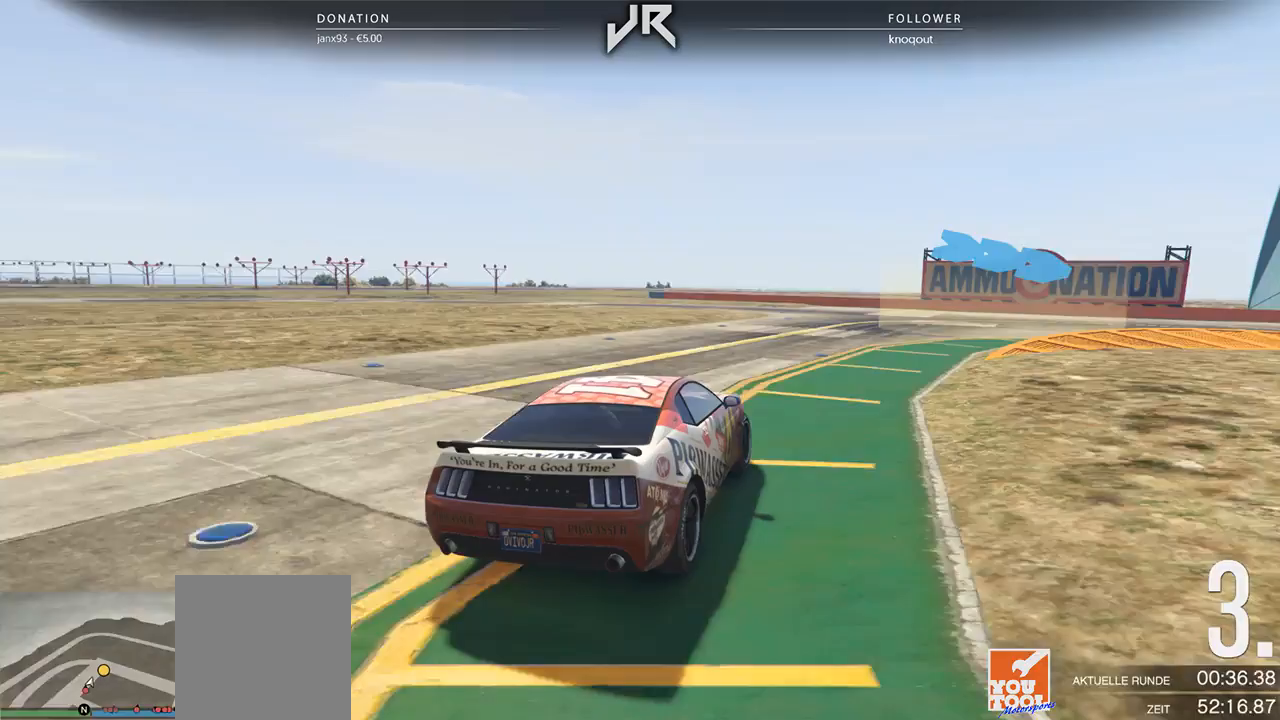
Gameplay with a controller (Xbox layout); each line is a JSON object with the inputs held at the frame after it. "events" lists button and stick changes between this image and that frame as [ms after this image, input, new state], when the widget could be followed in between. Not read: R2.
{"buttons": [], "left_stick": "right", "right_stick": "center", "events": [[104, "left_stick", "center"], [188, "left_stick", "right"], [292, "left_stick", "center"], [458, "left_stick", "right"]]}
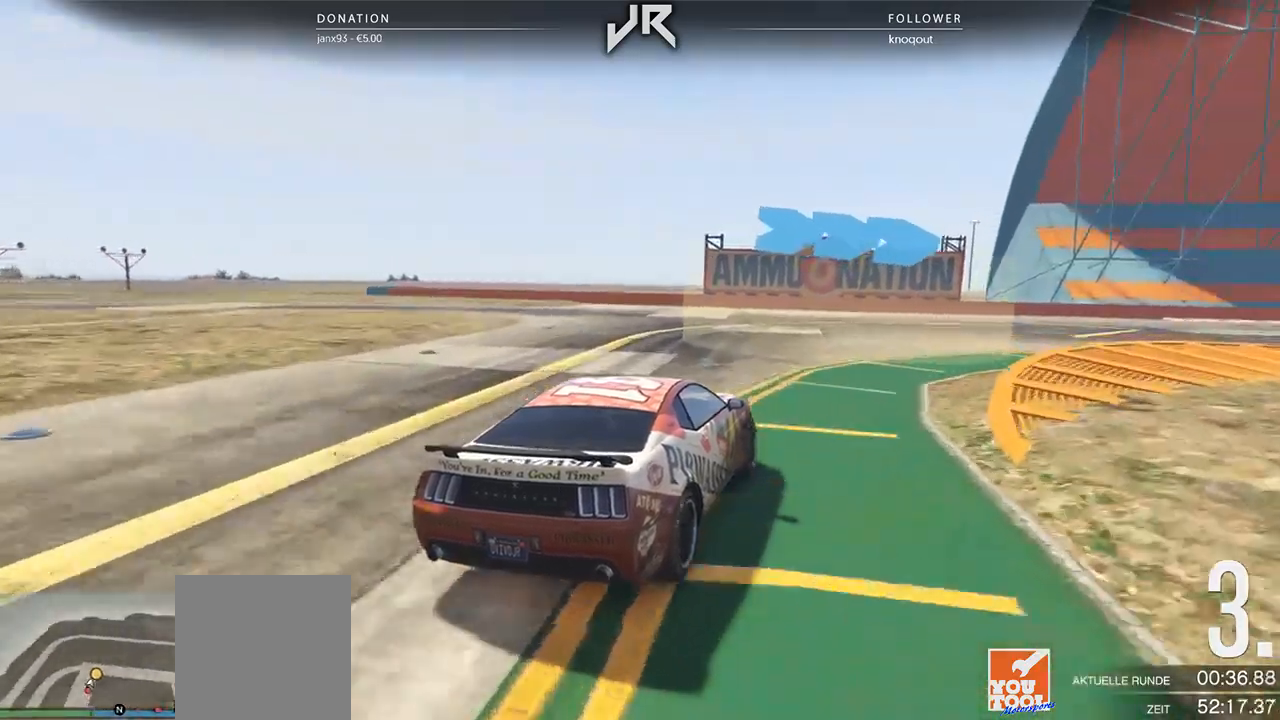
{"buttons": [], "left_stick": "right", "right_stick": "center", "events": [[125, "left_stick", "center"], [229, "left_stick", "right"], [354, "left_stick", "center"], [479, "left_stick", "right"]]}
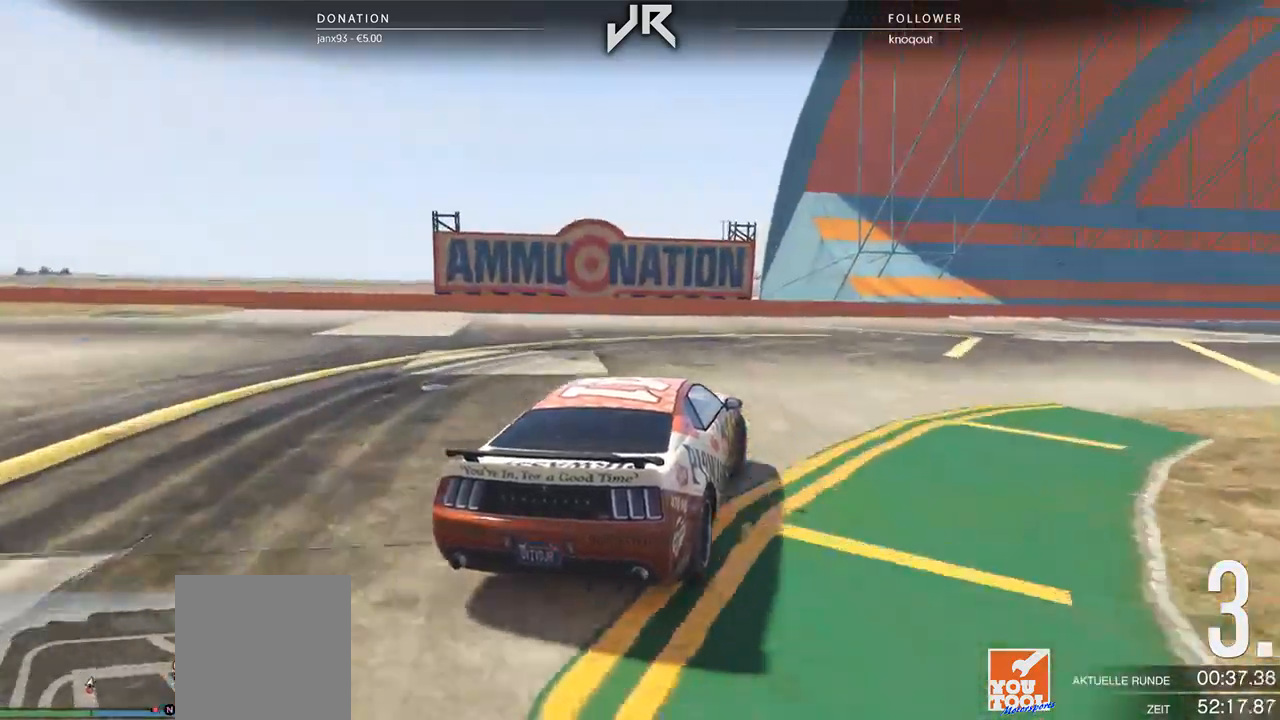
{"buttons": [], "left_stick": "right", "right_stick": "center", "events": [[125, "left_stick", "center"], [208, "left_stick", "right"], [312, "left_stick", "center"], [417, "left_stick", "right"]]}
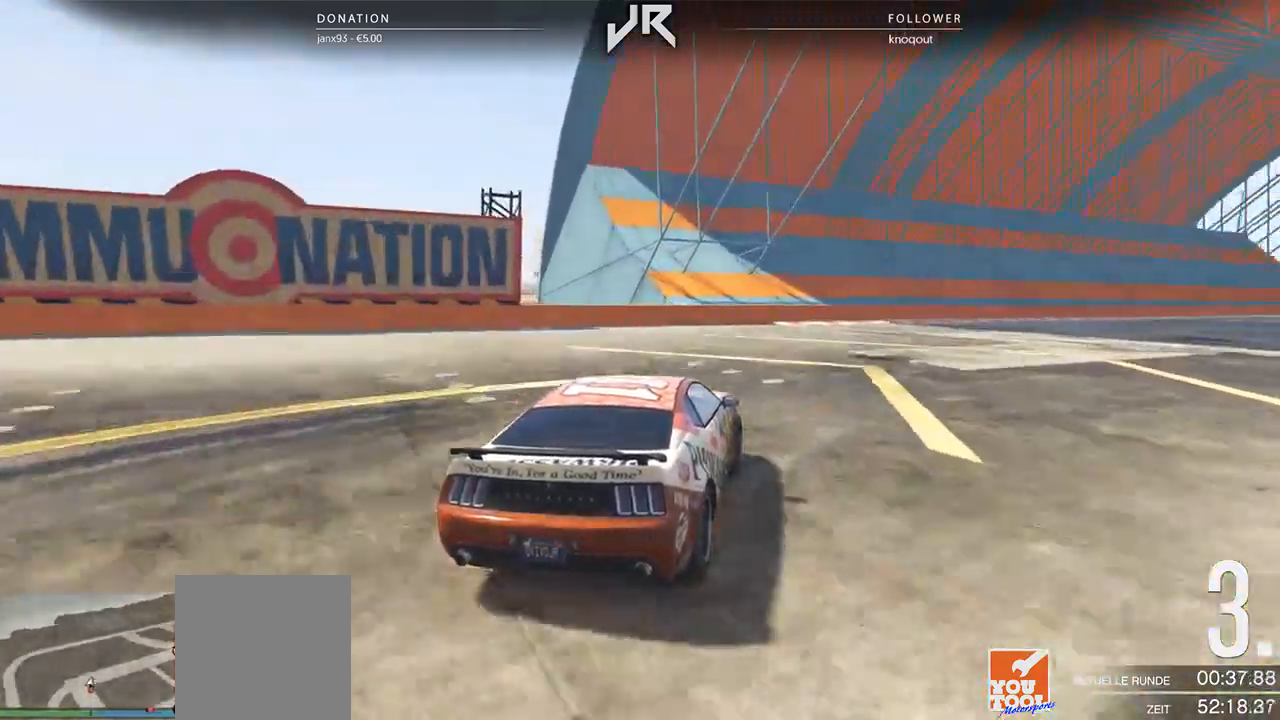
{"buttons": [], "left_stick": "center", "right_stick": "center", "events": [[42, "left_stick", "center"], [188, "left_stick", "right"], [271, "left_stick", "center"], [375, "left_stick", "right"], [500, "left_stick", "center"]]}
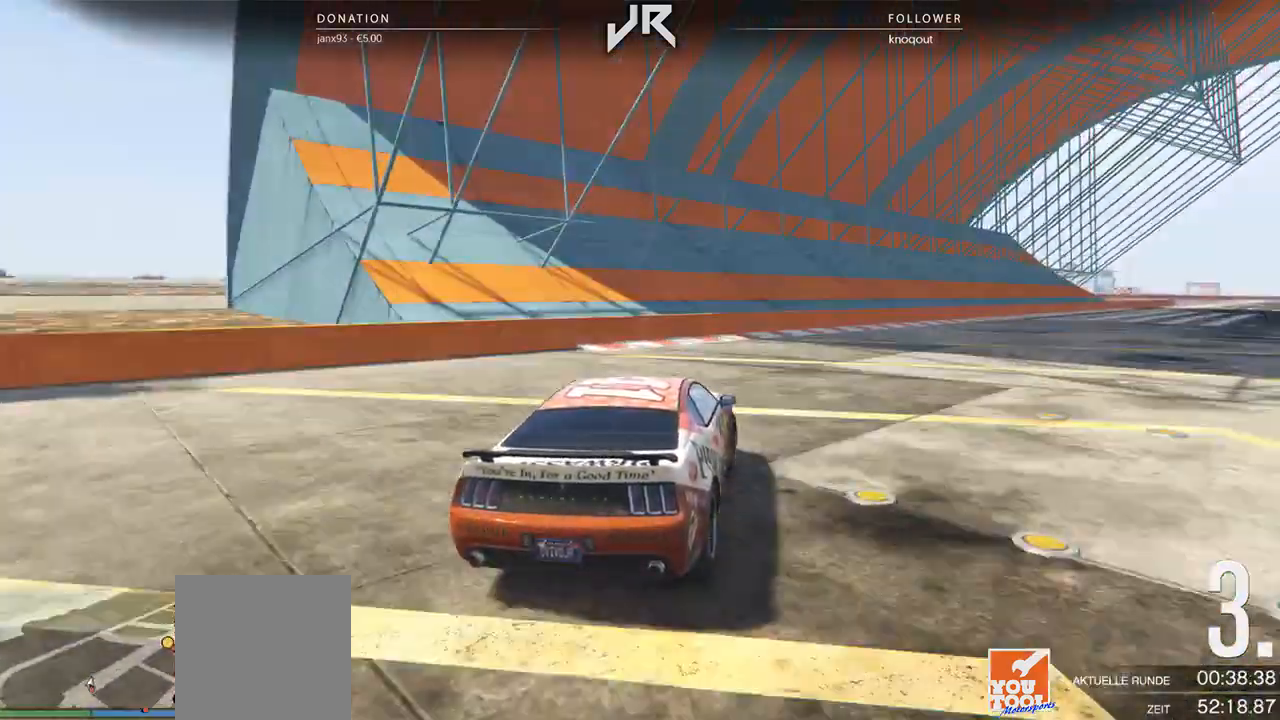
{"buttons": [], "left_stick": "right", "right_stick": "center", "events": [[104, "left_stick", "right"], [312, "left_stick", "center"], [438, "left_stick", "right"]]}
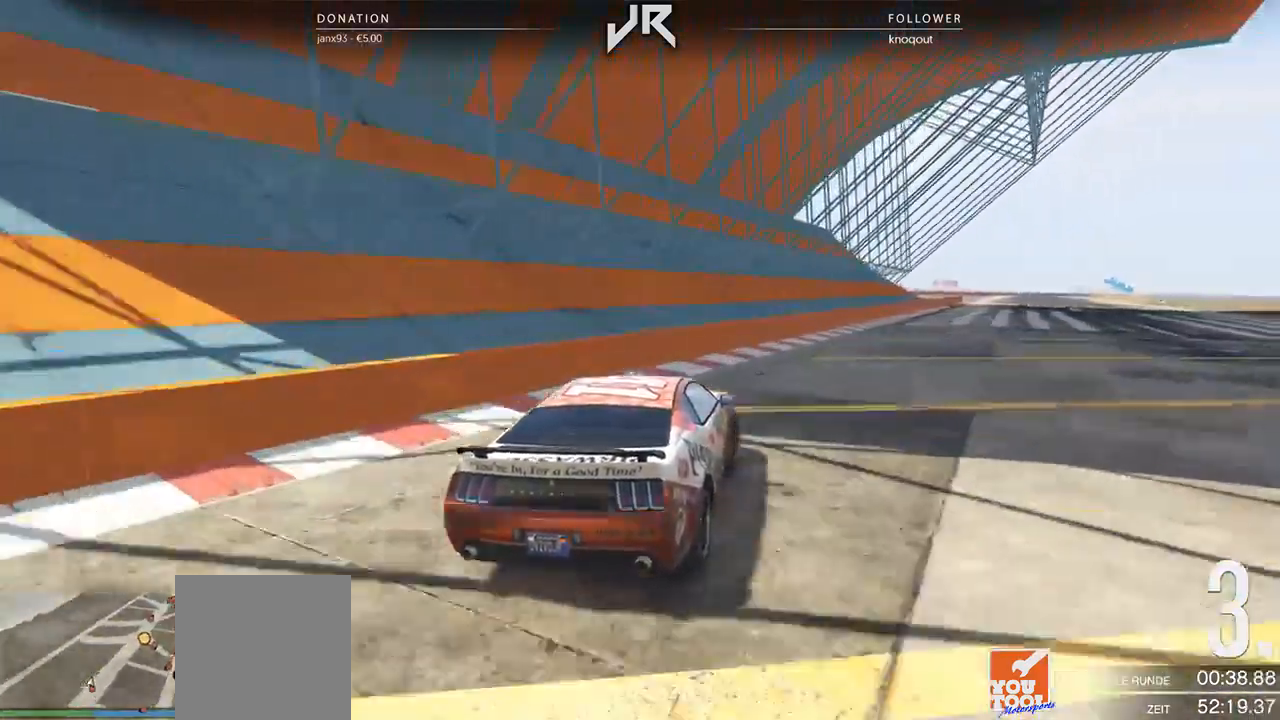
{"buttons": [], "left_stick": "right", "right_stick": "center", "events": [[42, "left_stick", "center"], [208, "left_stick", "right"], [292, "left_stick", "center"], [438, "left_stick", "right"]]}
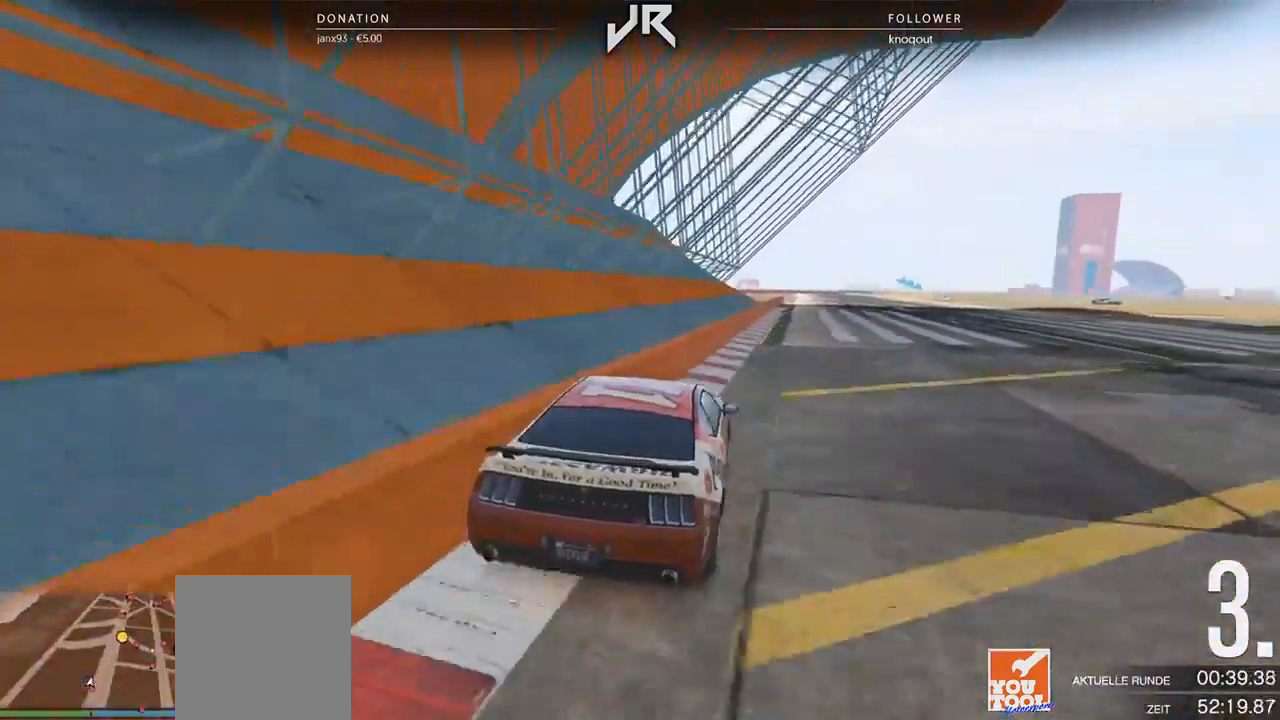
{"buttons": [], "left_stick": "down-left", "right_stick": "center", "events": [[42, "left_stick", "center"], [125, "left_stick", "right"], [208, "left_stick", "center"], [458, "left_stick", "down-left"]]}
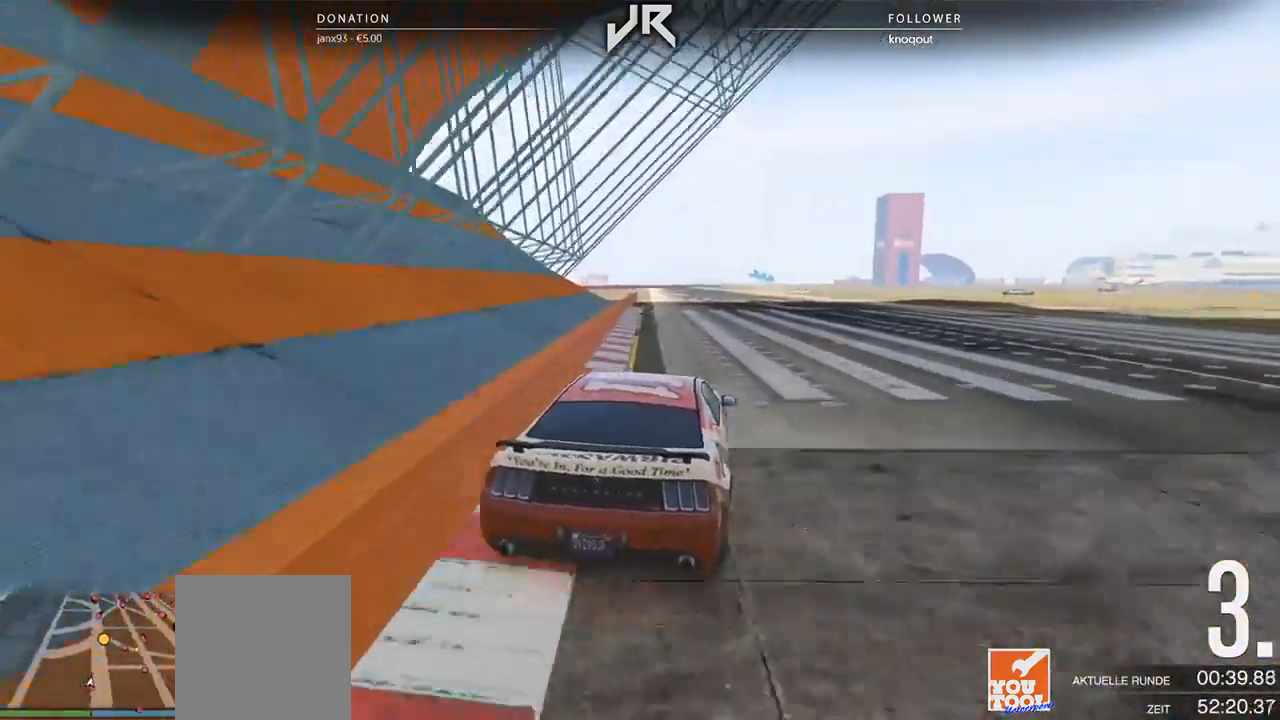
{"buttons": [], "left_stick": "center", "right_stick": "center", "events": [[62, "R1", "down"], [62, "left_stick", "center"], [167, "R1", "up"], [188, "left_stick", "left"], [250, "left_stick", "center"], [396, "left_stick", "down-left"], [479, "left_stick", "center"]]}
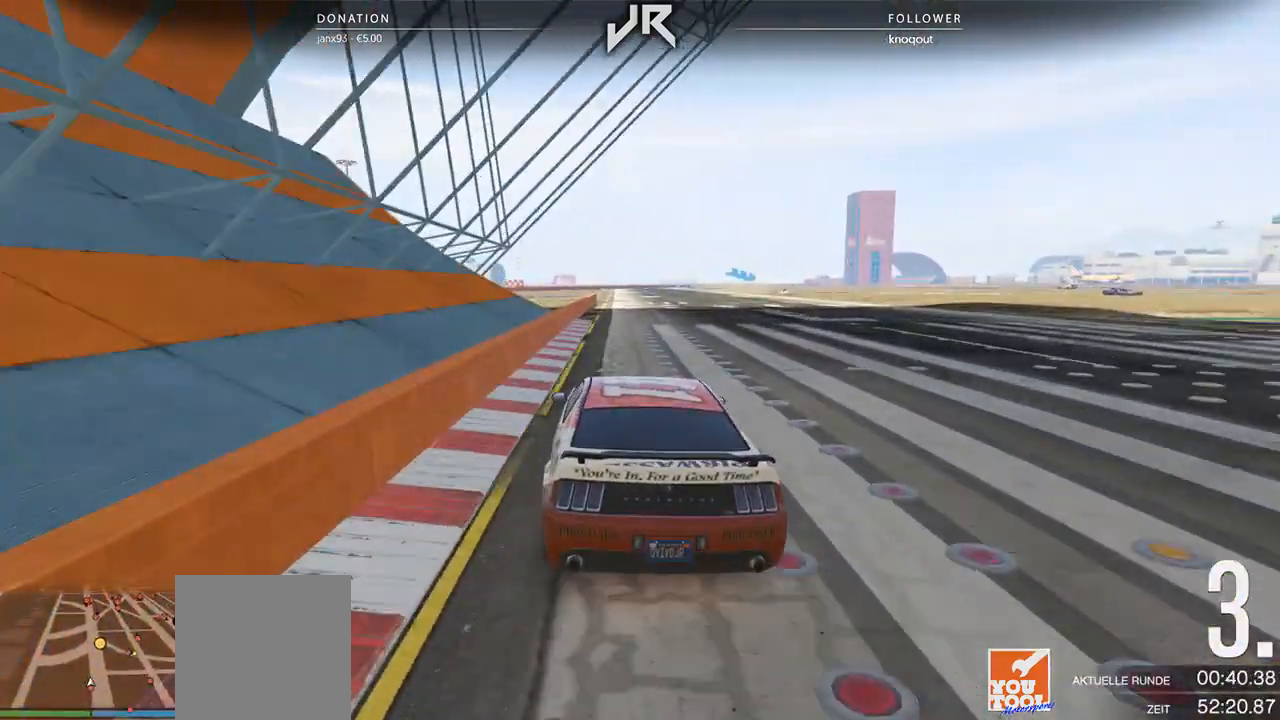
{"buttons": [], "left_stick": "center", "right_stick": "center", "events": [[312, "left_stick", "right"], [417, "left_stick", "center"]]}
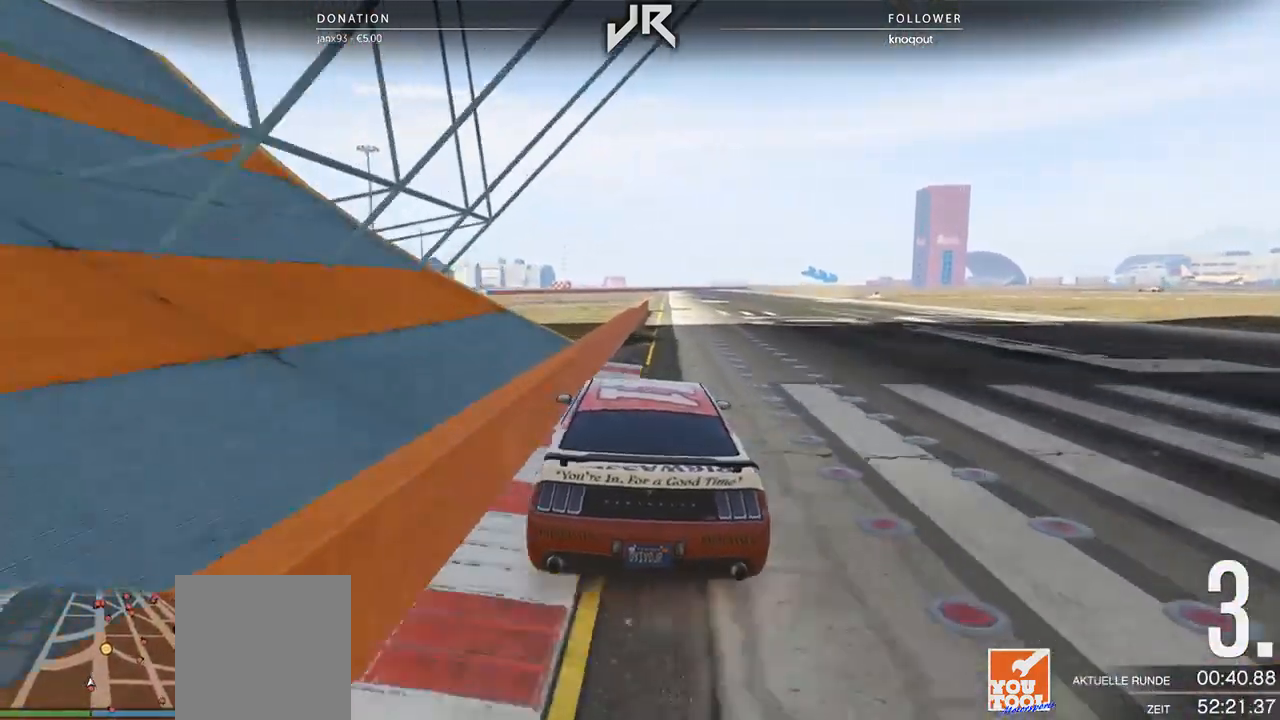
{"buttons": [], "left_stick": "center", "right_stick": "center", "events": [[83, "left_stick", "right"], [146, "left_stick", "center"]]}
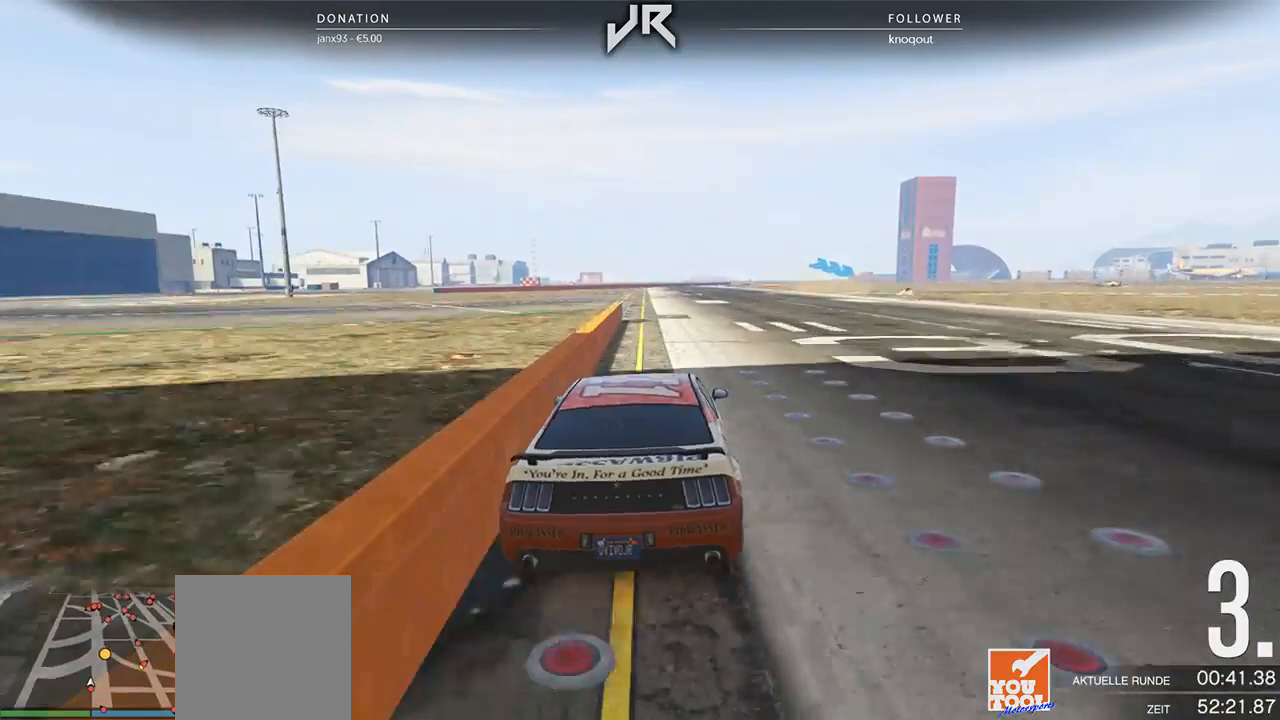
{"buttons": [], "left_stick": "right", "right_stick": "center", "events": [[208, "left_stick", "right"], [312, "left_stick", "center"], [438, "left_stick", "right"]]}
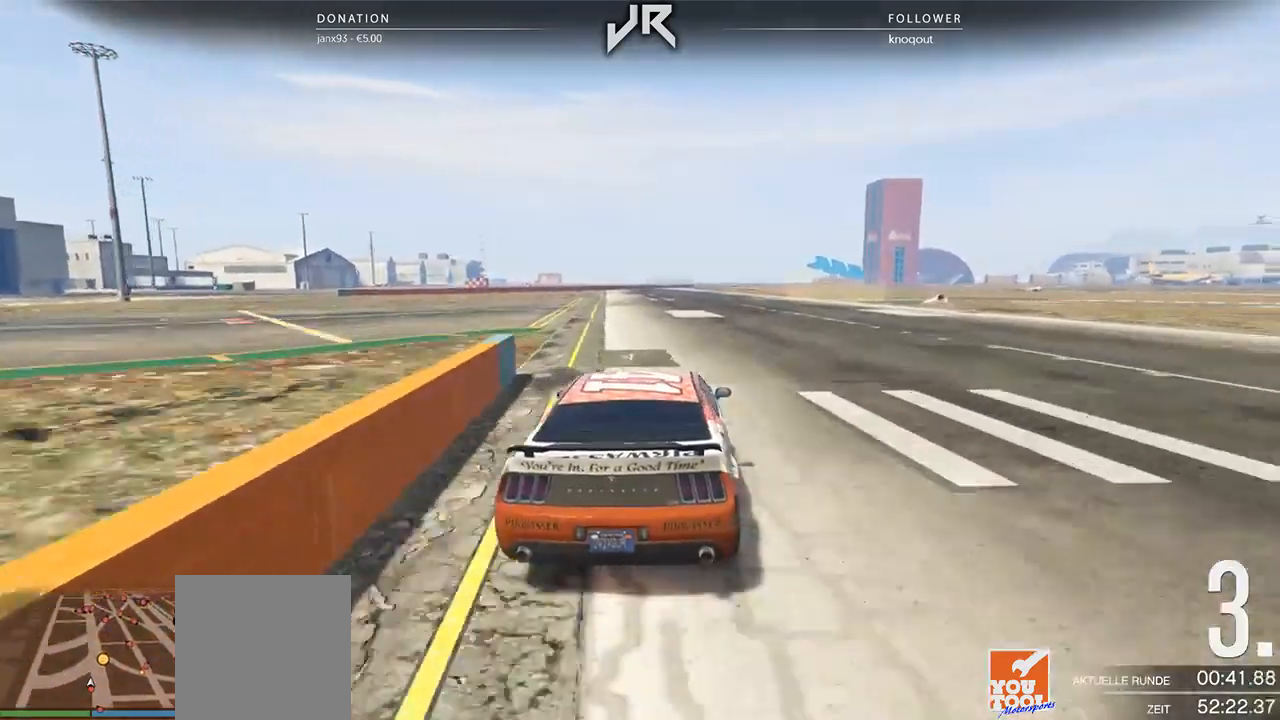
{"buttons": ["L2"], "left_stick": "right", "right_stick": "center", "events": [[42, "left_stick", "center"], [167, "left_stick", "right"], [271, "left_stick", "center"], [396, "left_stick", "right"], [438, "L2", "down"]]}
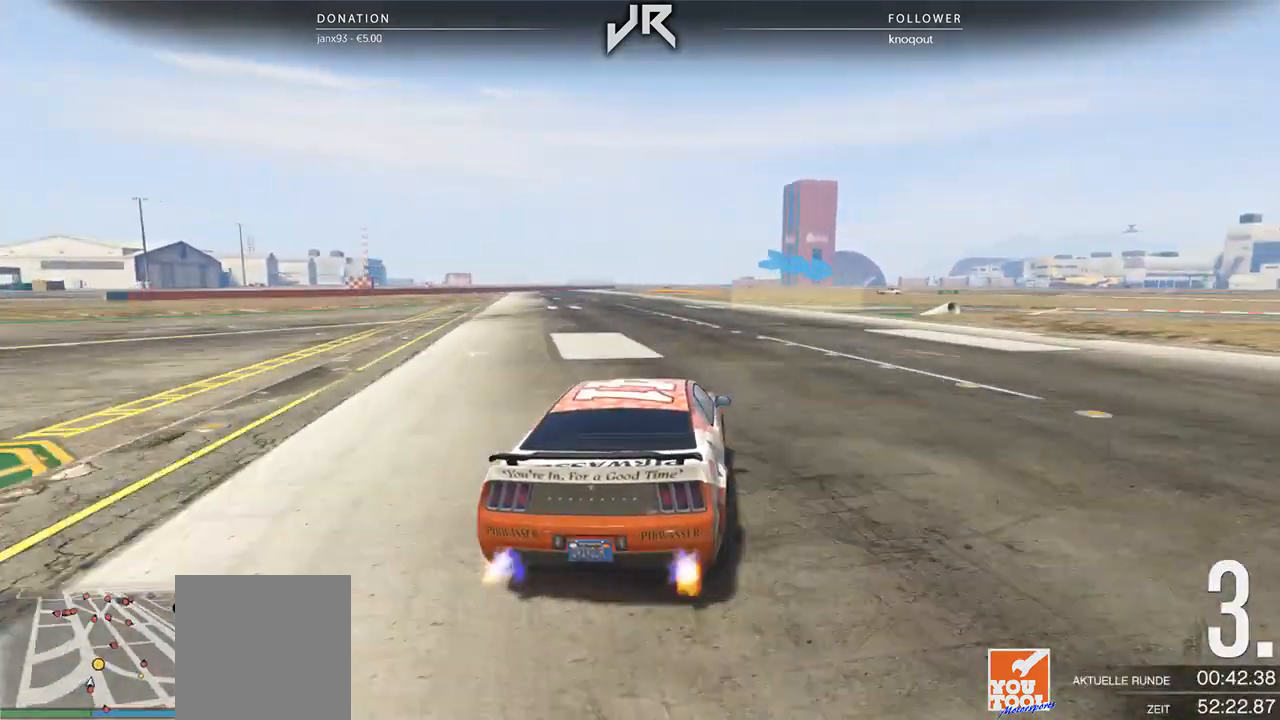
{"buttons": ["L2"], "left_stick": "right", "right_stick": "center", "events": [[42, "left_stick", "center"], [104, "L2", "up"], [167, "L2", "down"], [167, "left_stick", "right"], [333, "left_stick", "center"], [375, "L2", "up"], [438, "L2", "down"], [438, "left_stick", "right"]]}
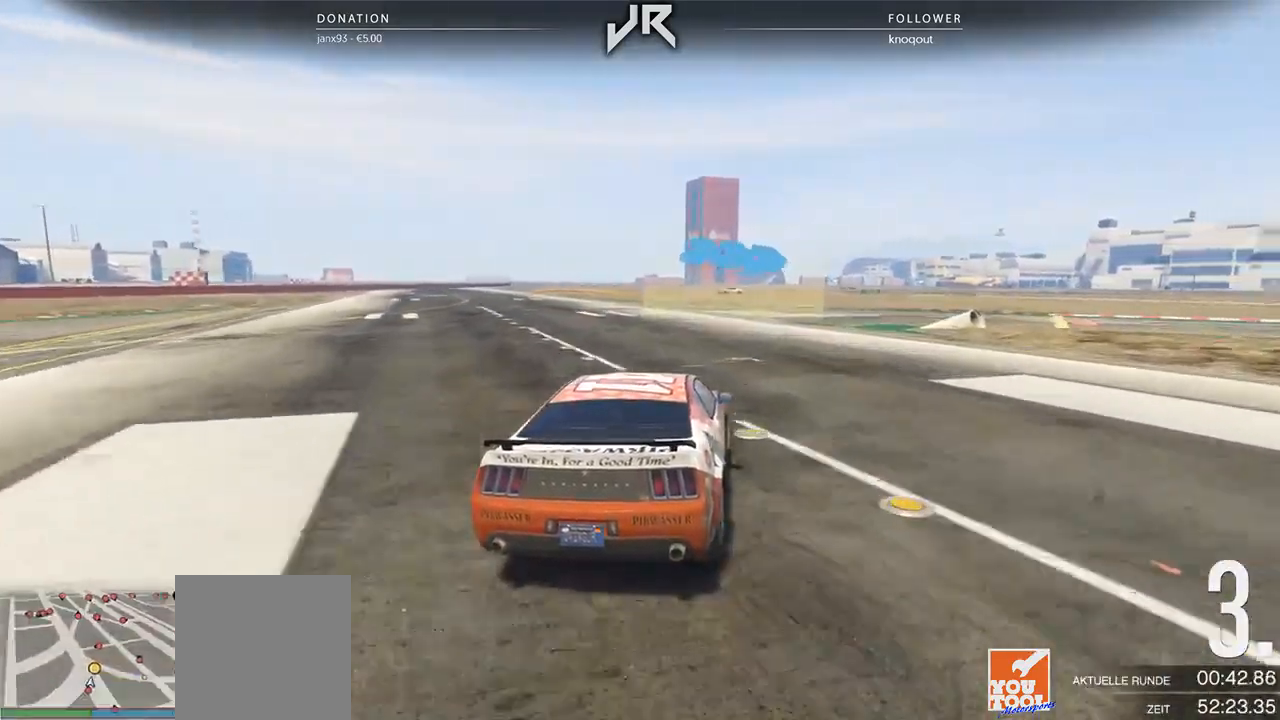
{"buttons": ["L2"], "left_stick": "right", "right_stick": "center", "events": [[104, "L2", "up"], [104, "left_stick", "center"], [167, "L2", "down"], [167, "left_stick", "right"], [292, "L2", "up"], [396, "L2", "down"]]}
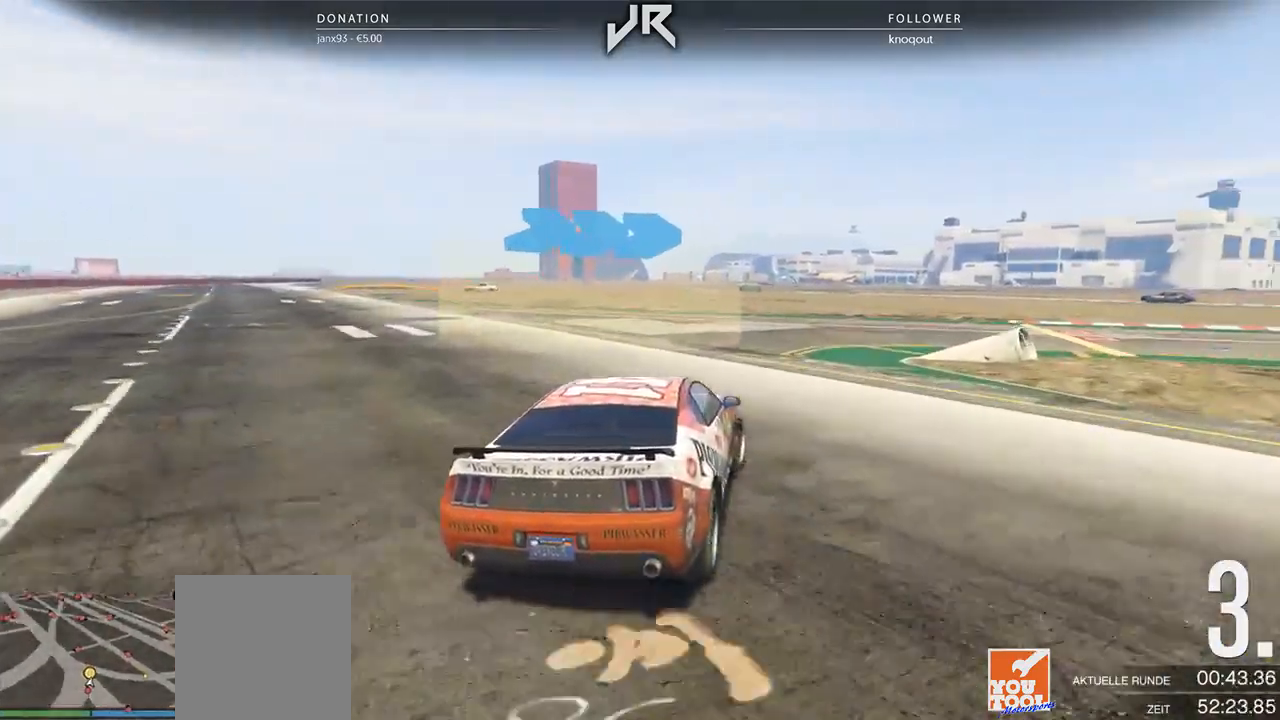
{"buttons": [], "left_stick": "right", "right_stick": "center", "events": [[62, "L2", "up"]]}
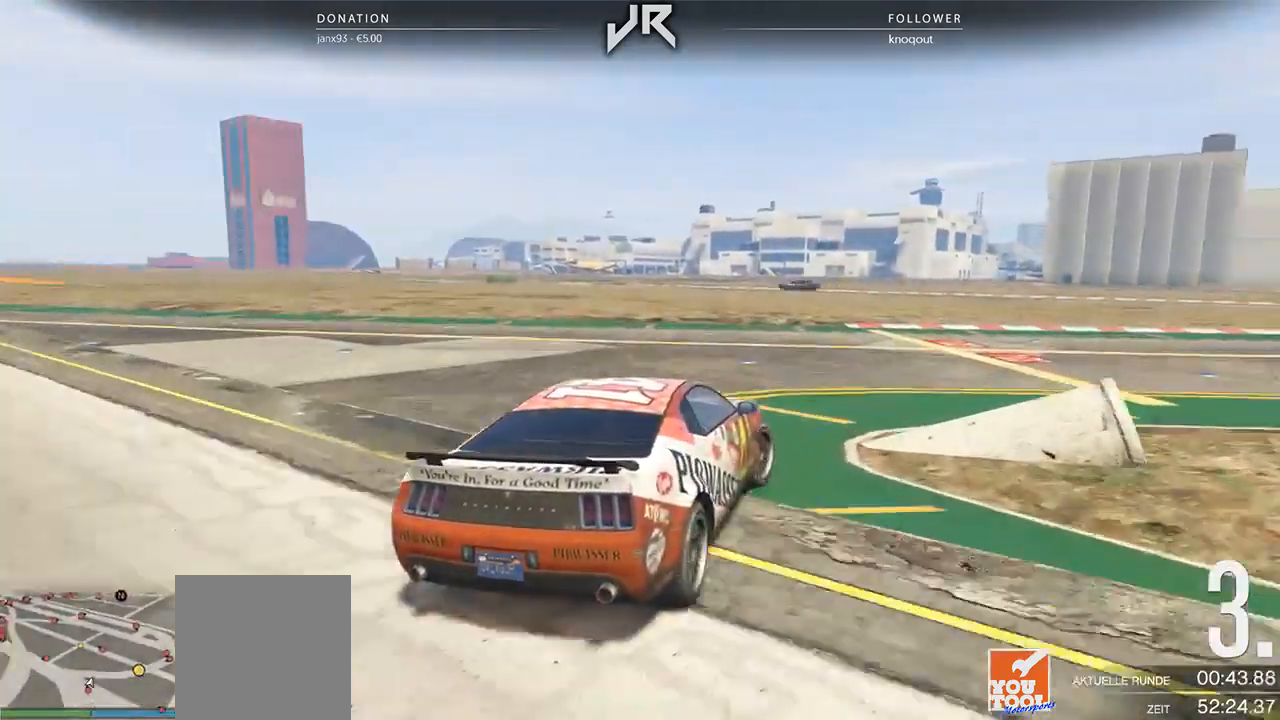
{"buttons": [], "left_stick": "right", "right_stick": "center", "events": [[21, "left_stick", "center"], [83, "left_stick", "right"]]}
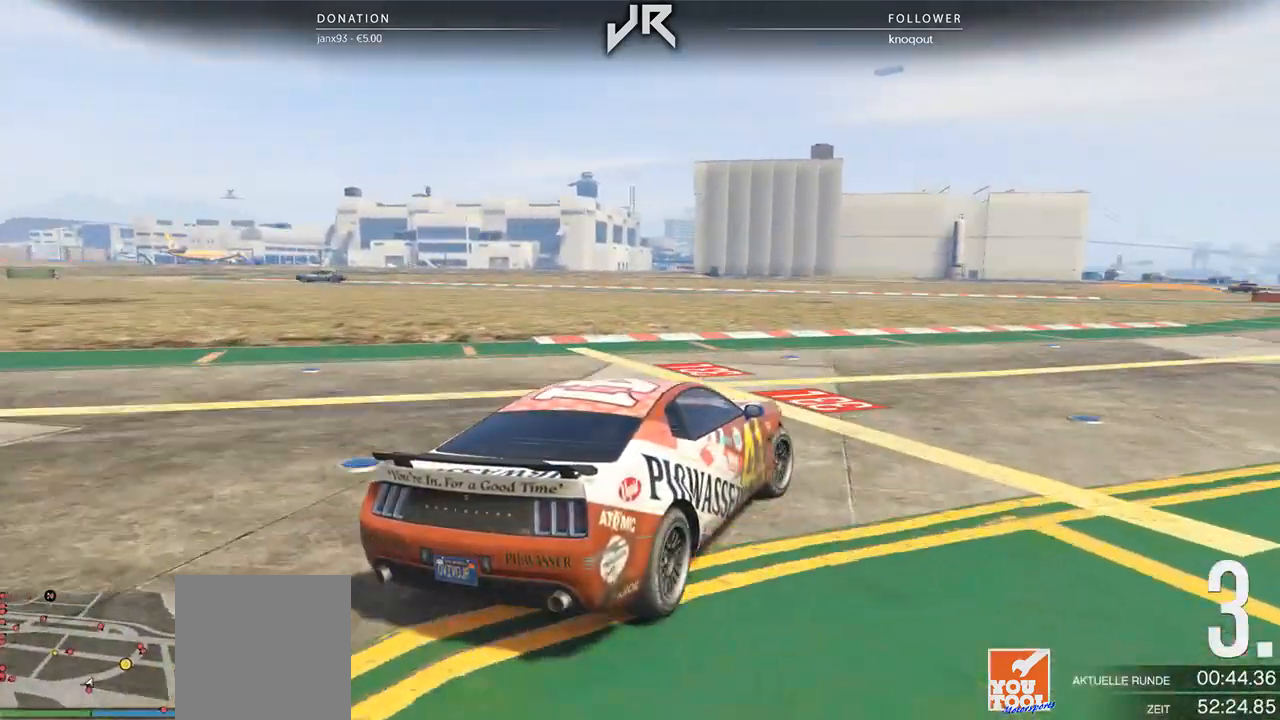
{"buttons": [], "left_stick": "right", "right_stick": "center", "events": [[21, "left_stick", "center"], [125, "left_stick", "right"], [250, "left_stick", "center"], [354, "left_stick", "right"]]}
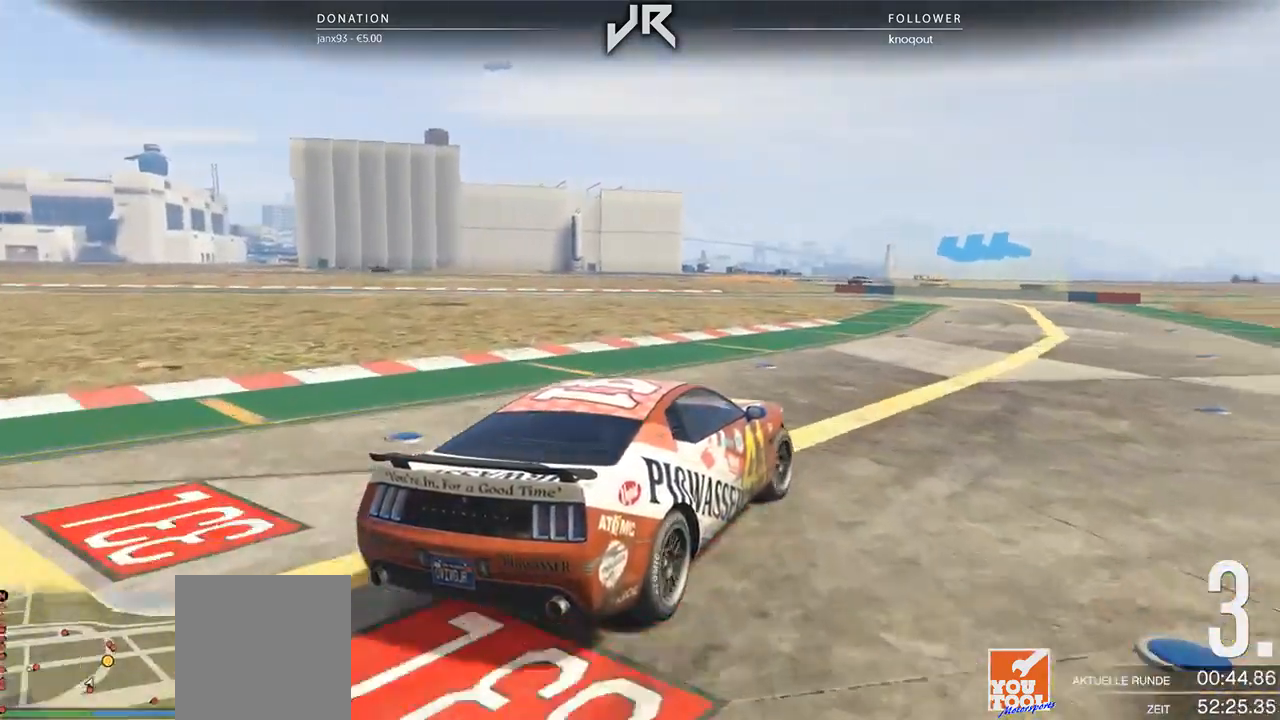
{"buttons": [], "left_stick": "center", "right_stick": "center", "events": [[21, "left_stick", "center"], [104, "left_stick", "right"], [208, "left_stick", "center"], [312, "left_stick", "right"], [417, "left_stick", "center"]]}
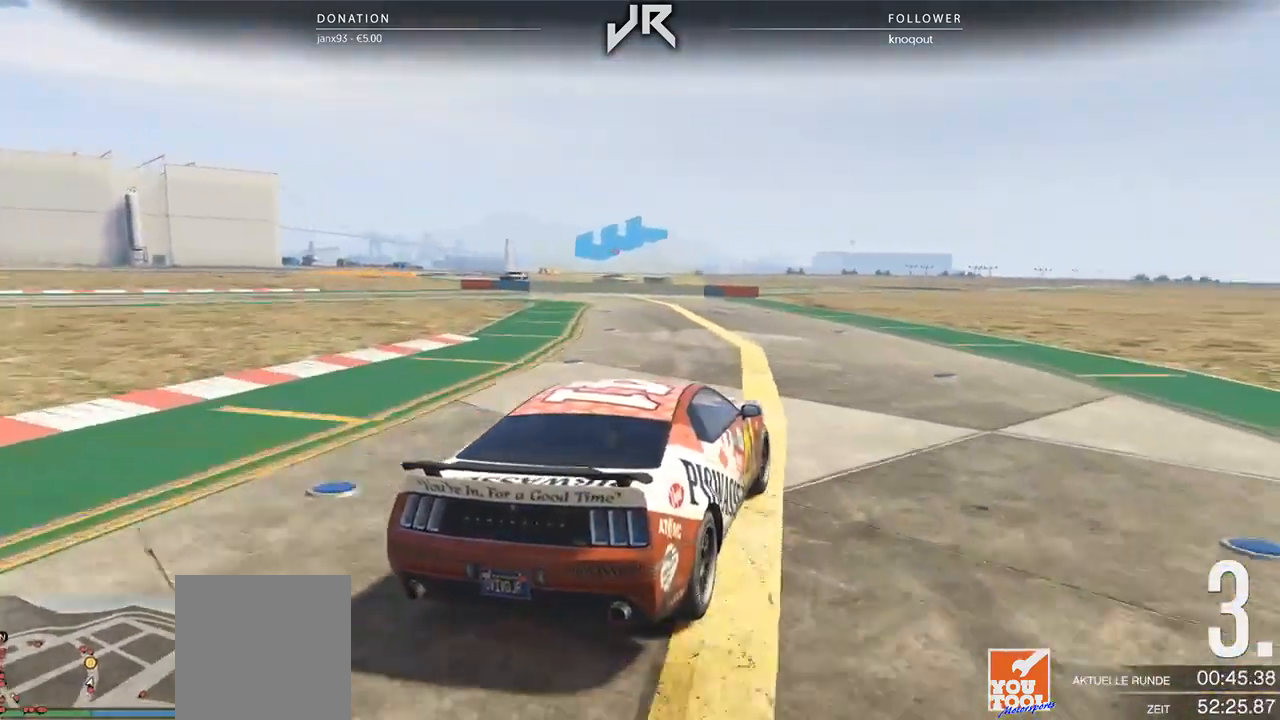
{"buttons": [], "left_stick": "left", "right_stick": "center", "events": [[146, "left_stick", "down-left"], [333, "left_stick", "center"], [438, "left_stick", "left"]]}
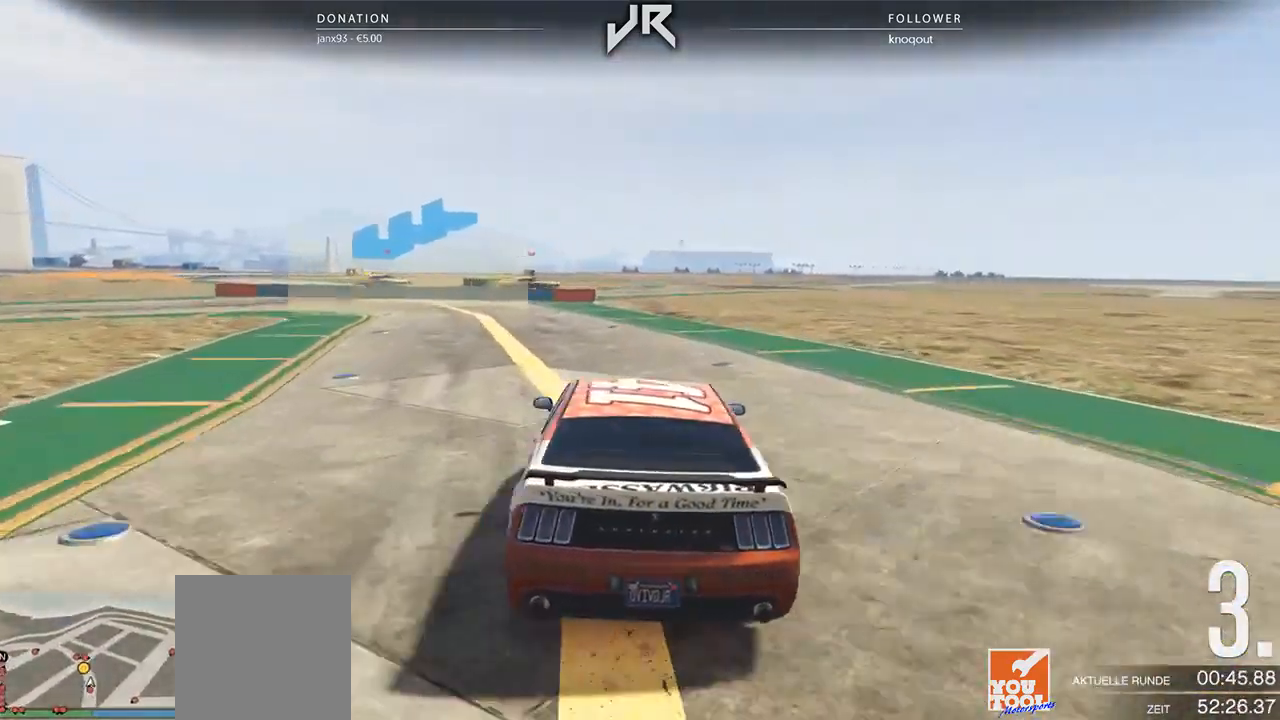
{"buttons": [], "left_stick": "left", "right_stick": "center", "events": [[104, "left_stick", "center"], [208, "left_stick", "down-left"], [438, "left_stick", "center"], [500, "left_stick", "left"]]}
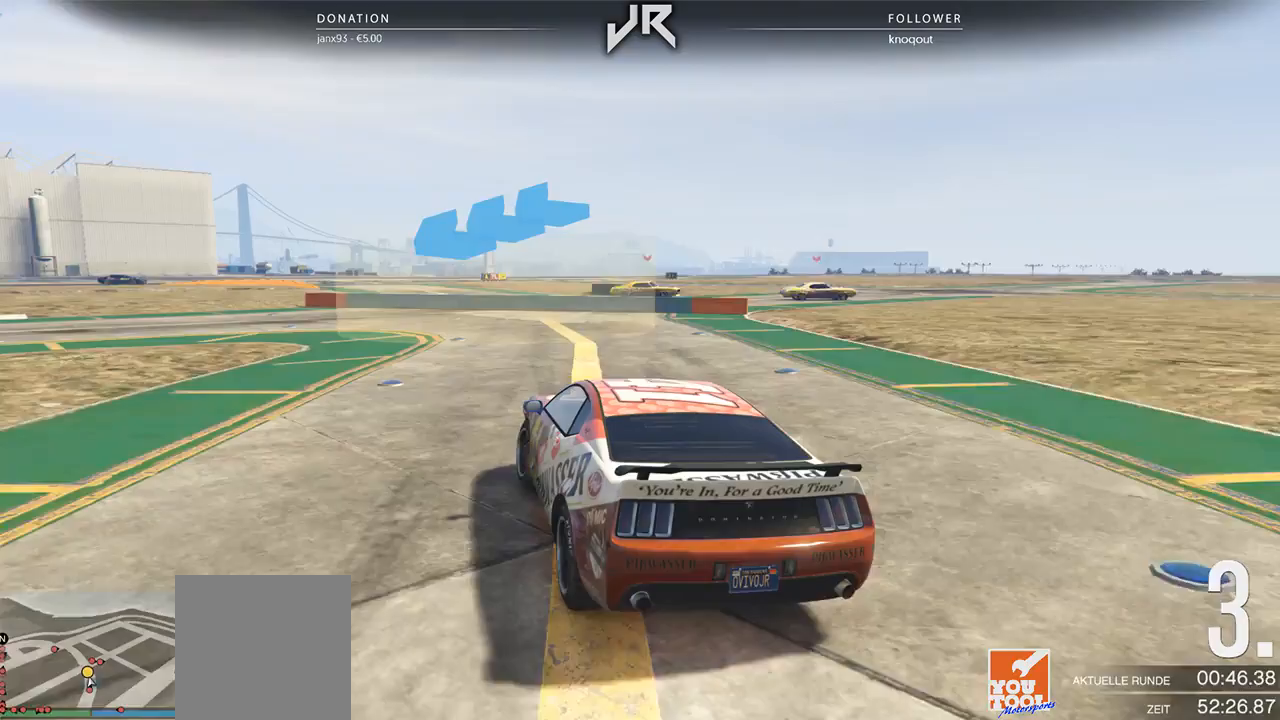
{"buttons": [], "left_stick": "left", "right_stick": "center", "events": []}
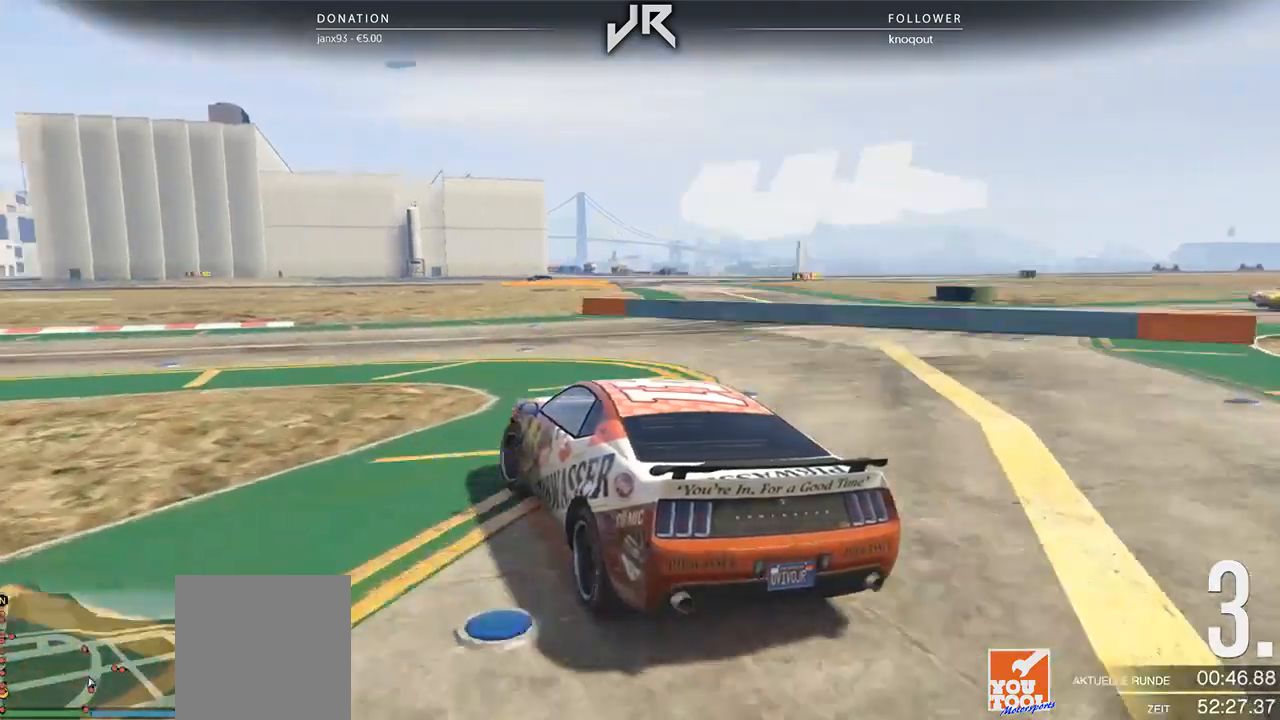
{"buttons": [], "left_stick": "down-left", "right_stick": "center", "events": [[21, "left_stick", "center"], [83, "left_stick", "down-left"], [250, "left_stick", "center"], [333, "left_stick", "down-left"]]}
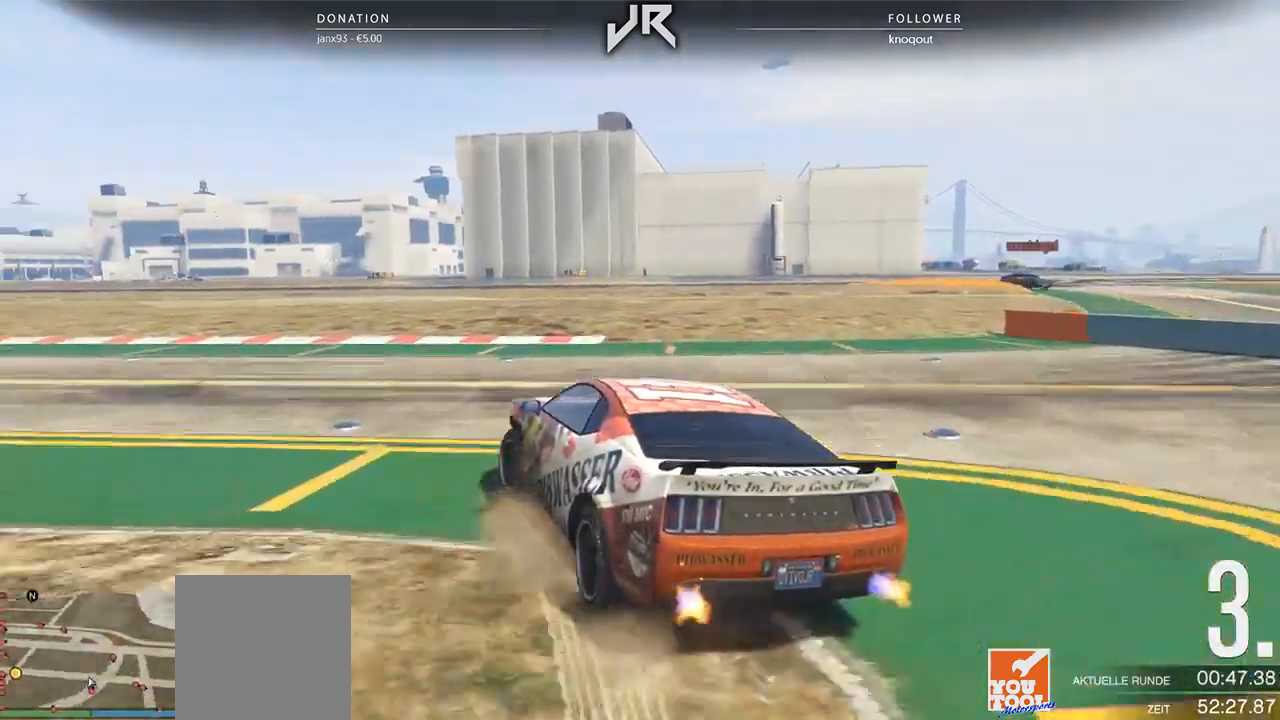
{"buttons": [], "left_stick": "center", "right_stick": "center", "events": [[125, "left_stick", "center"], [250, "left_stick", "down-left"], [479, "left_stick", "center"]]}
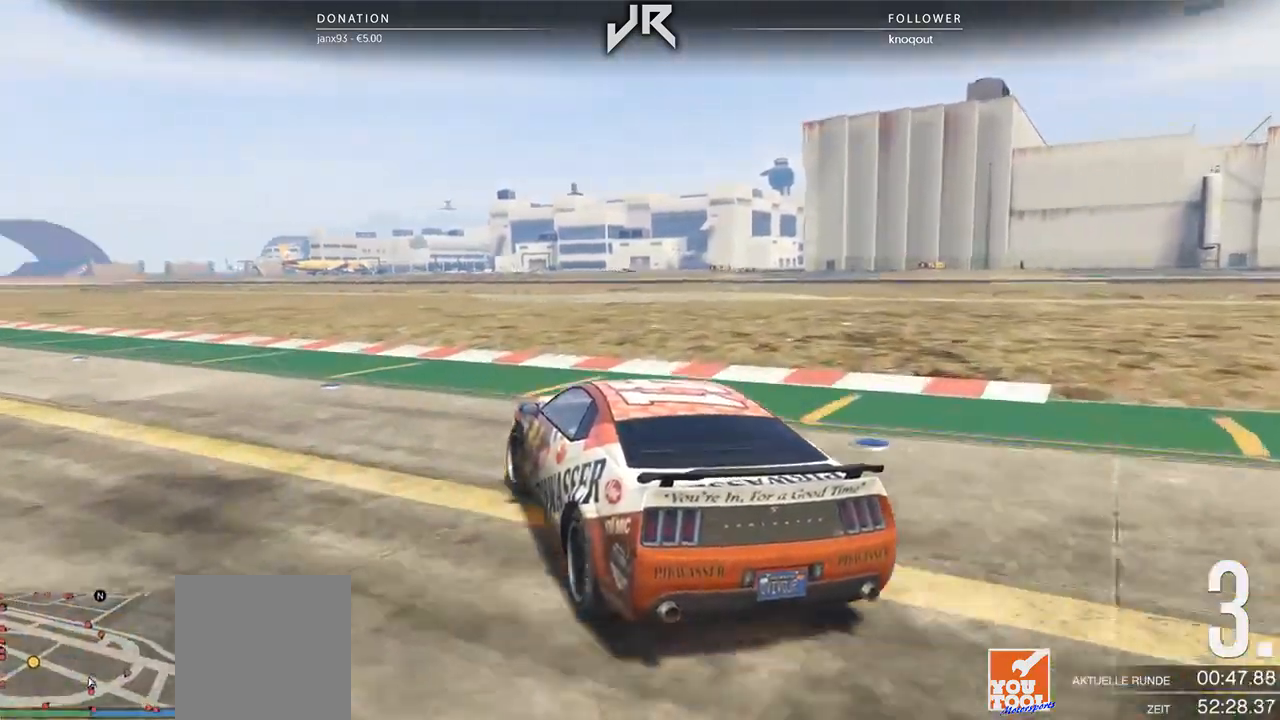
{"buttons": [], "left_stick": "down-left", "right_stick": "center", "events": [[104, "left_stick", "down-left"], [271, "left_stick", "center"], [417, "left_stick", "down-left"]]}
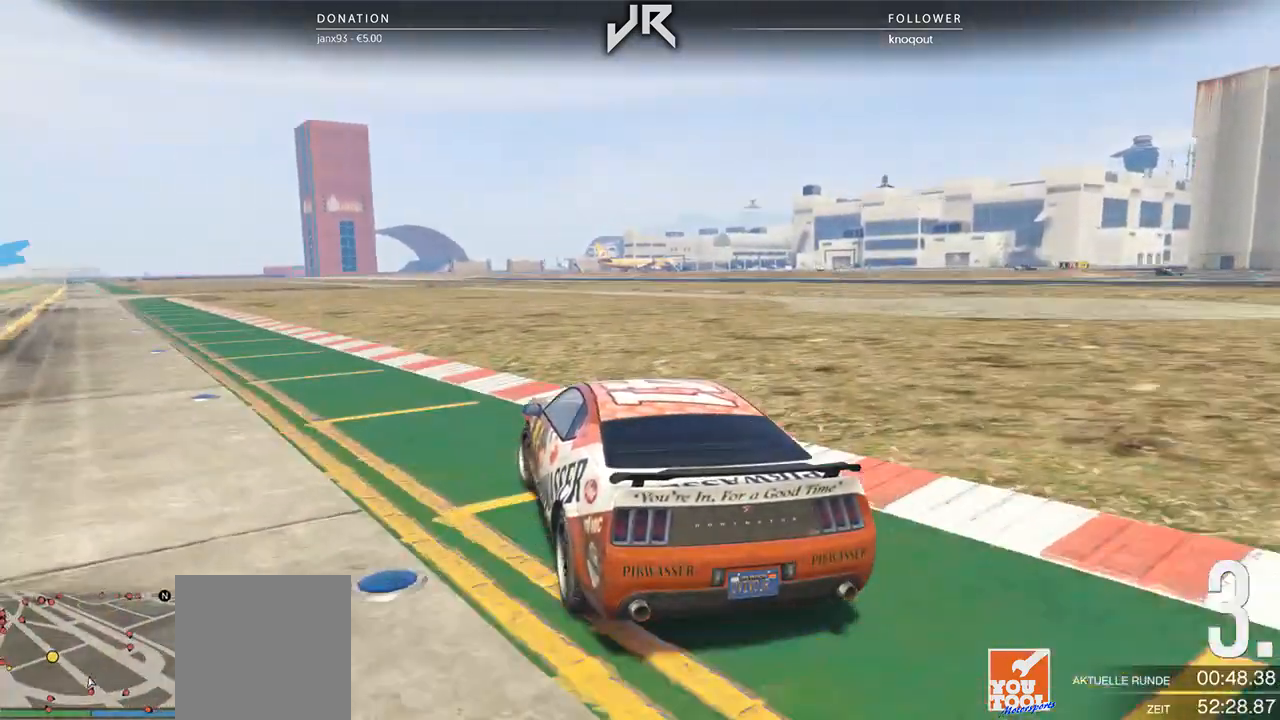
{"buttons": [], "left_stick": "center", "right_stick": "center", "events": [[83, "left_stick", "center"], [167, "left_stick", "down-left"], [396, "left_stick", "center"]]}
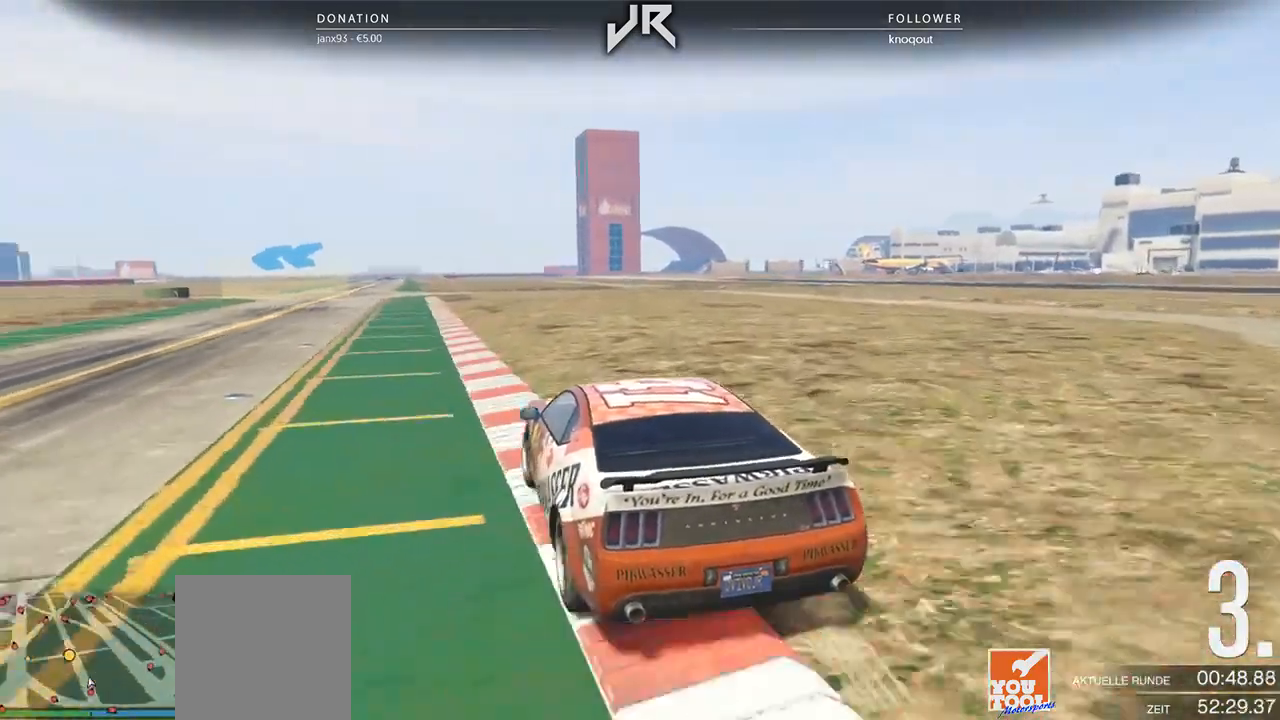
{"buttons": [], "left_stick": "right", "right_stick": "center", "events": [[42, "left_stick", "down-left"], [125, "left_stick", "center"], [438, "left_stick", "right"]]}
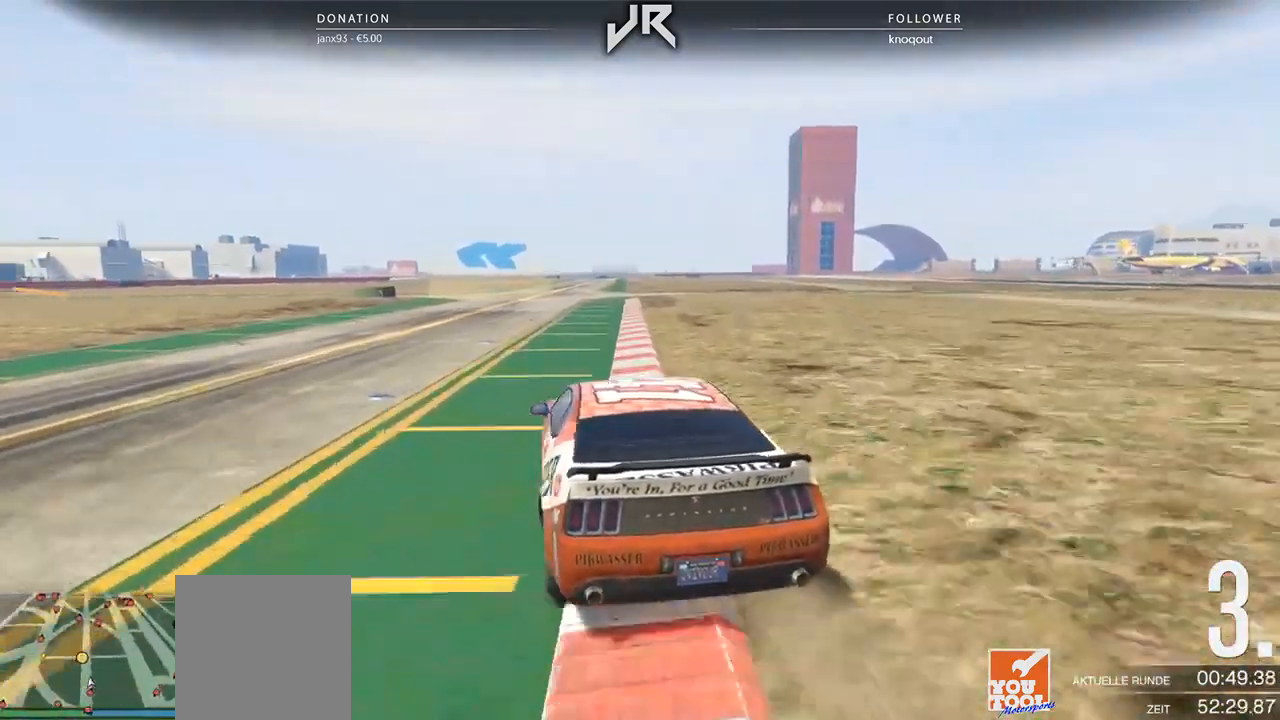
{"buttons": [], "left_stick": "center", "right_stick": "center", "events": [[62, "left_stick", "center"]]}
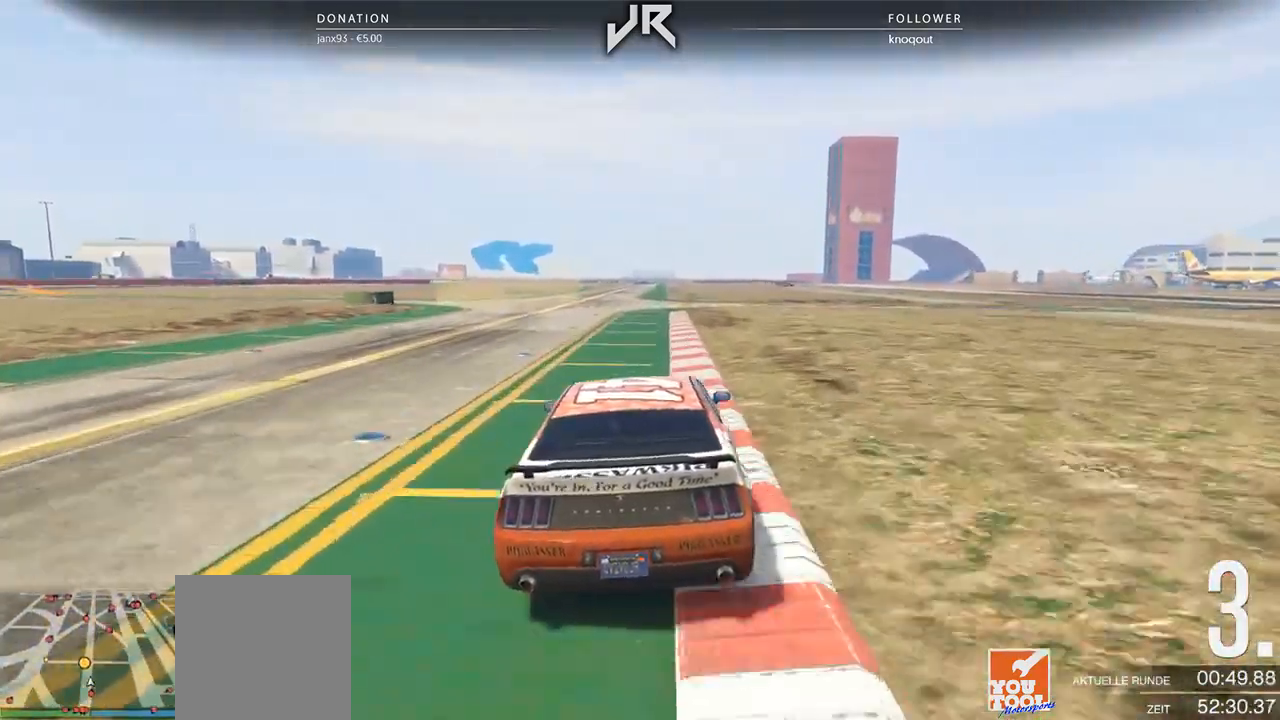
{"buttons": [], "left_stick": "down-left", "right_stick": "center", "events": [[62, "left_stick", "down-left"], [292, "left_stick", "center"], [417, "left_stick", "down-left"]]}
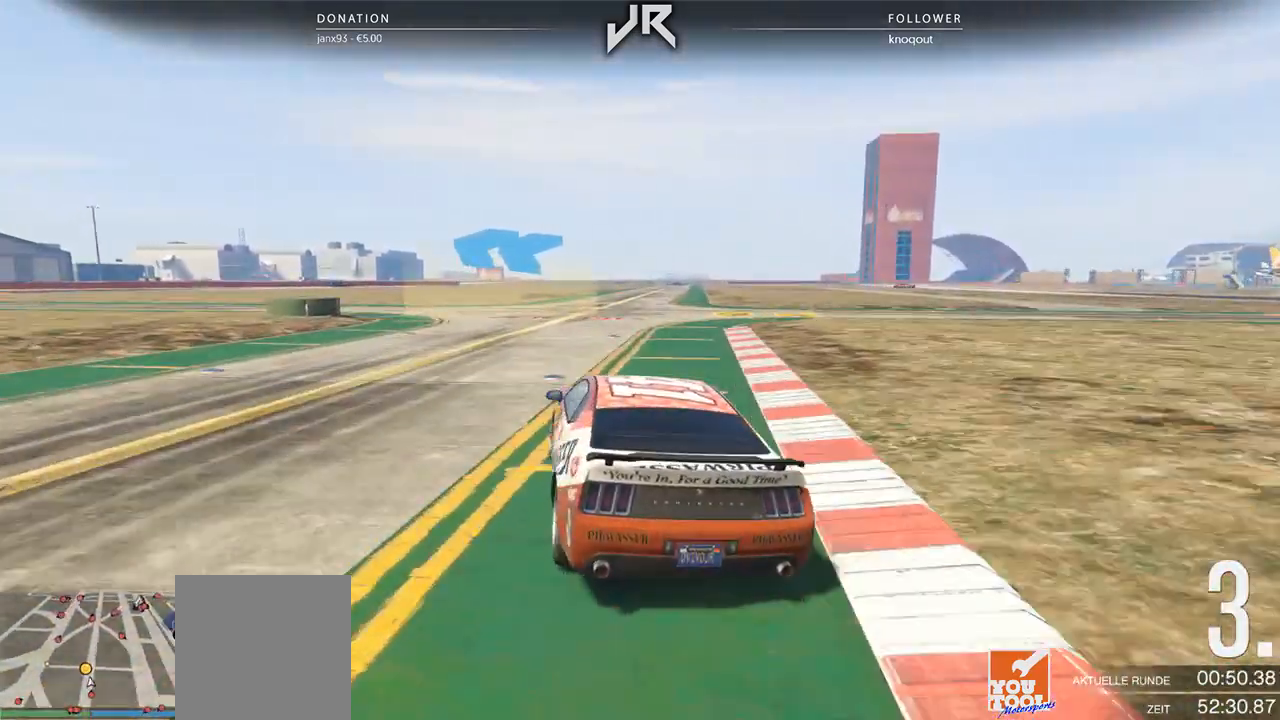
{"buttons": [], "left_stick": "down-left", "right_stick": "center", "events": [[125, "left_stick", "center"], [229, "left_stick", "left"], [417, "left_stick", "center"], [479, "left_stick", "down-left"]]}
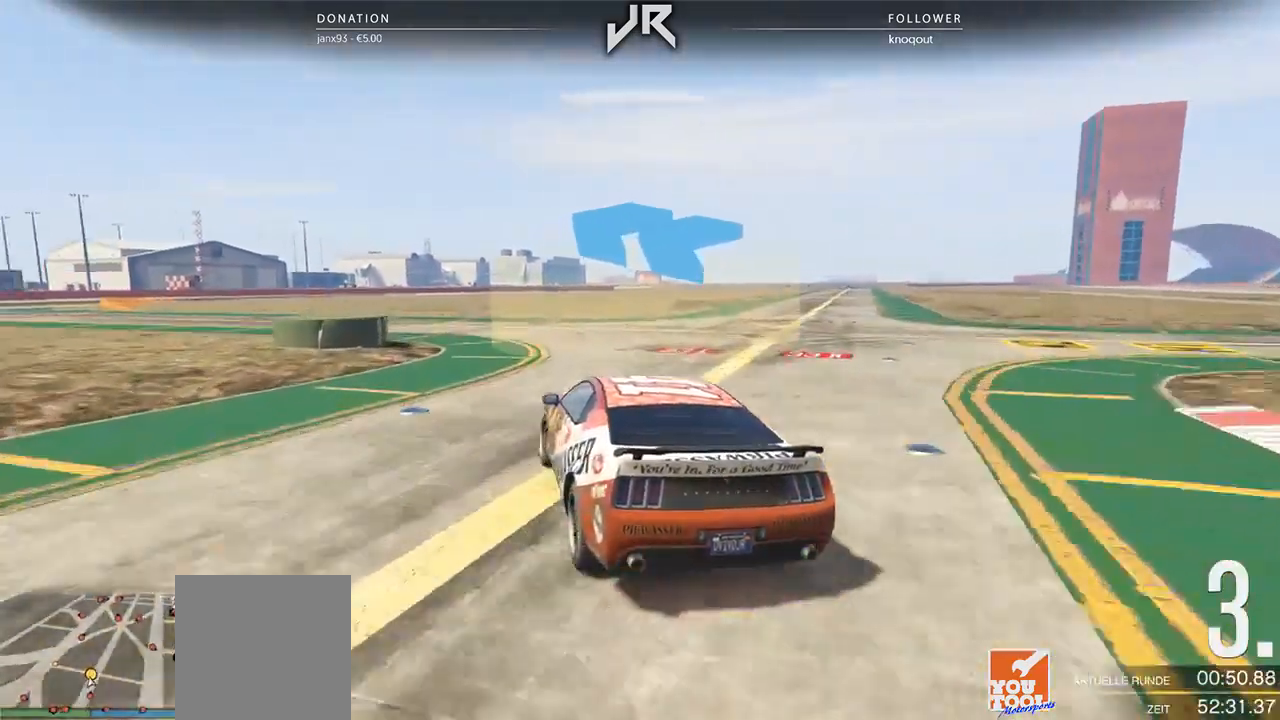
{"buttons": [], "left_stick": "center", "right_stick": "center", "events": [[208, "left_stick", "center"], [271, "left_stick", "down-left"], [479, "left_stick", "center"]]}